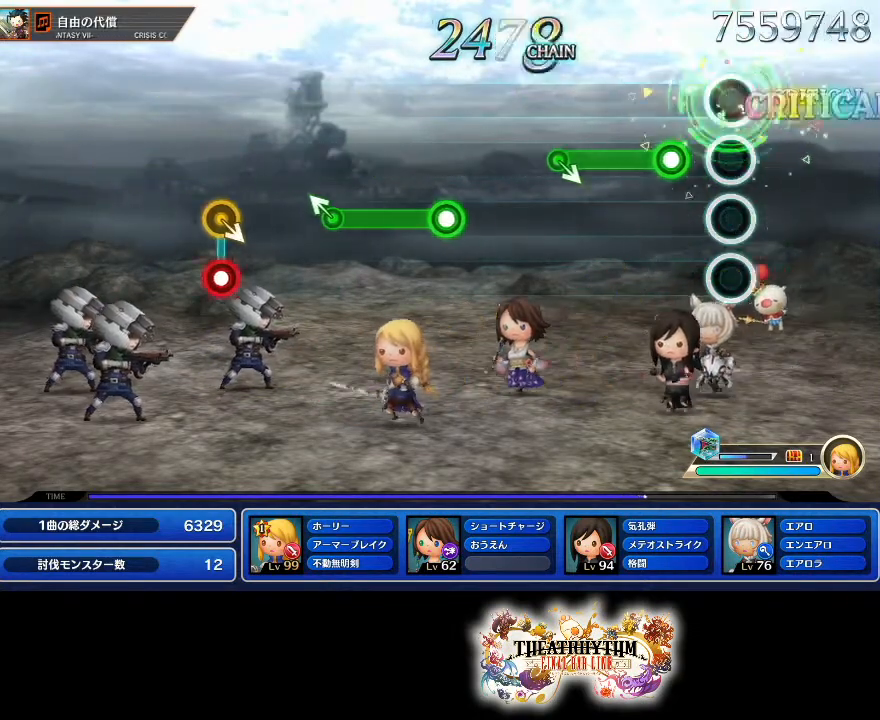
Gameplay with a controller (PlayStation layout); each line is a JSON object with the inputs held at the frame after it. "events" lists button and stick changes between this image and that frame as [ms after this image, input, new state], when the widget could be followed in between. Not read: L1 L3 R1 R3.
{"buttons": [], "left_stick": "center", "right_stick": "center", "events": [[17, "left_stick", "center"]]}
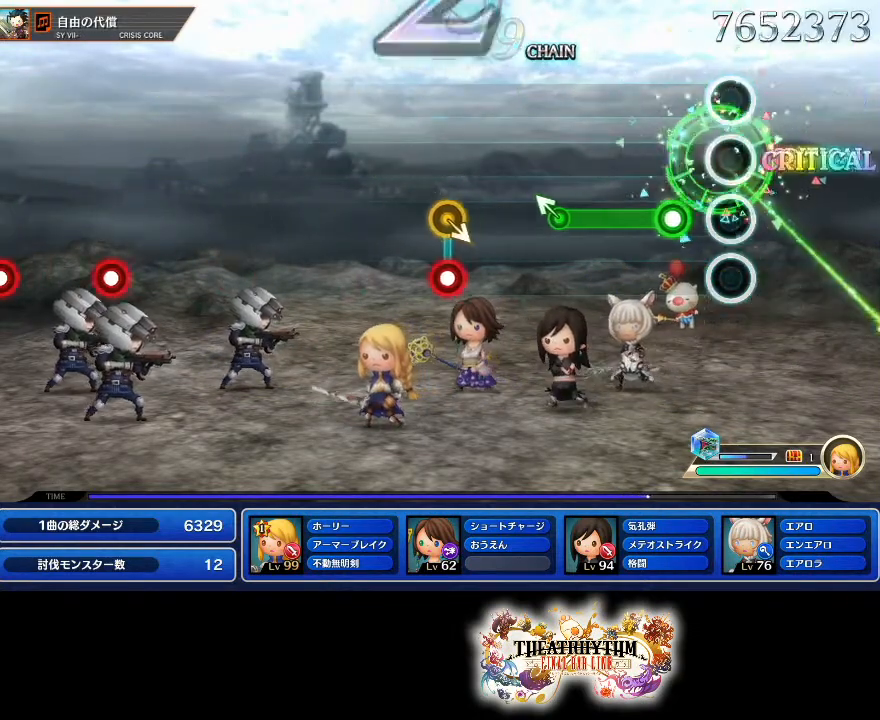
{"buttons": [], "left_stick": "center", "right_stick": "center", "events": [[367, "left_stick", "up-left"], [467, "left_stick", "center"]]}
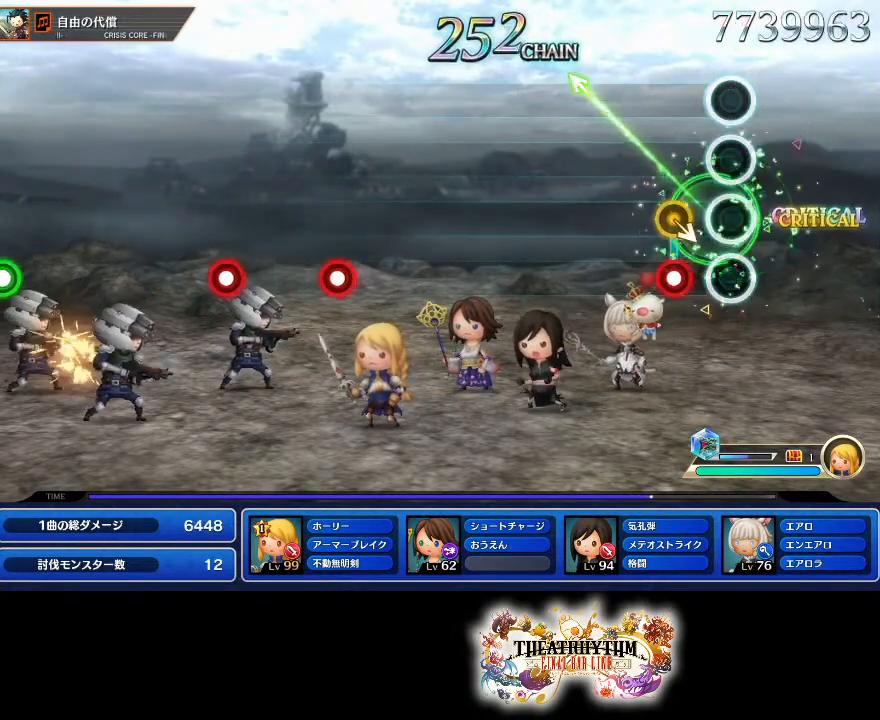
{"buttons": [], "left_stick": "center", "right_stick": "center"}
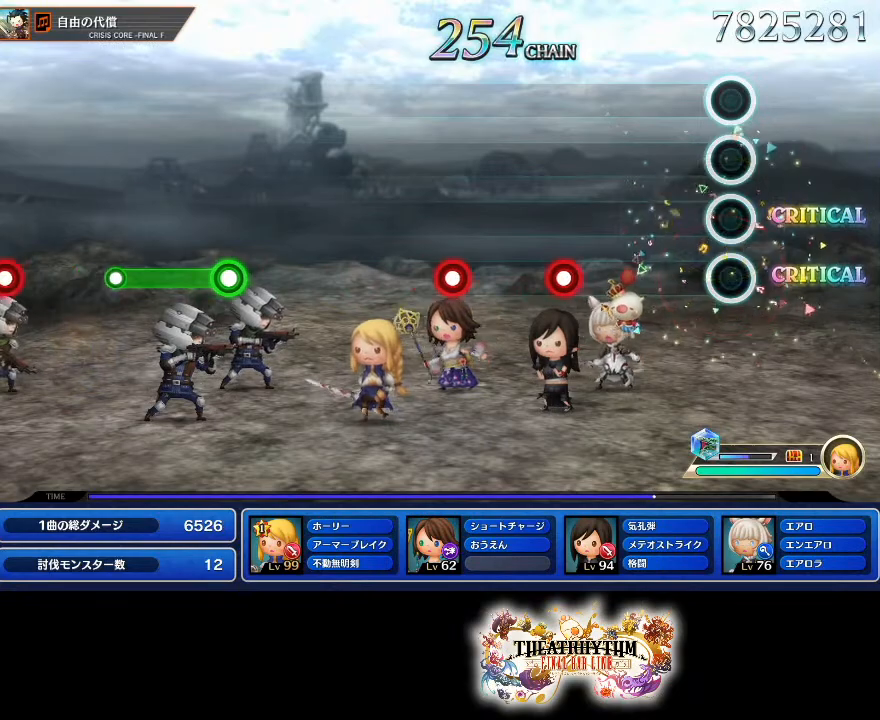
{"buttons": ["R2"], "left_stick": "center", "right_stick": "center", "events": [[417, "R2", "down"]]}
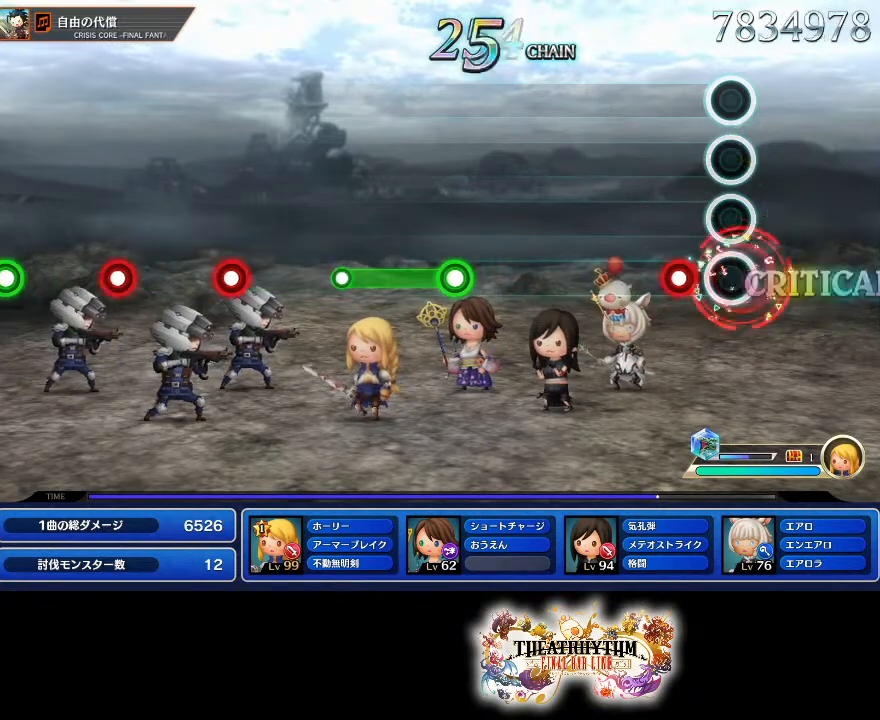
{"buttons": [], "left_stick": "center", "right_stick": "center"}
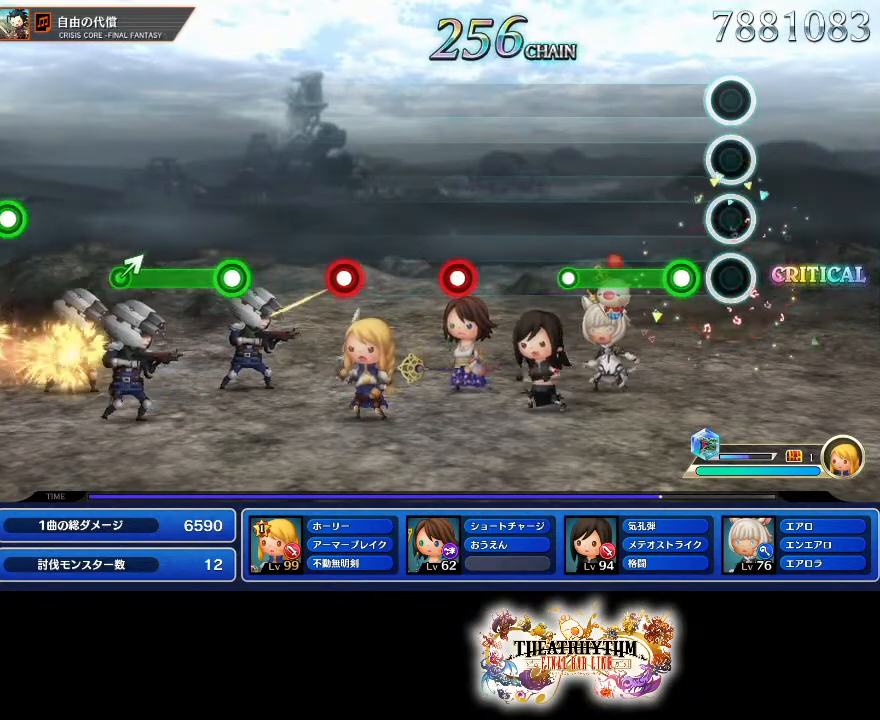
{"buttons": [], "left_stick": "center", "right_stick": "center", "events": [[151, "R2", "down"], [384, "R2", "up"]]}
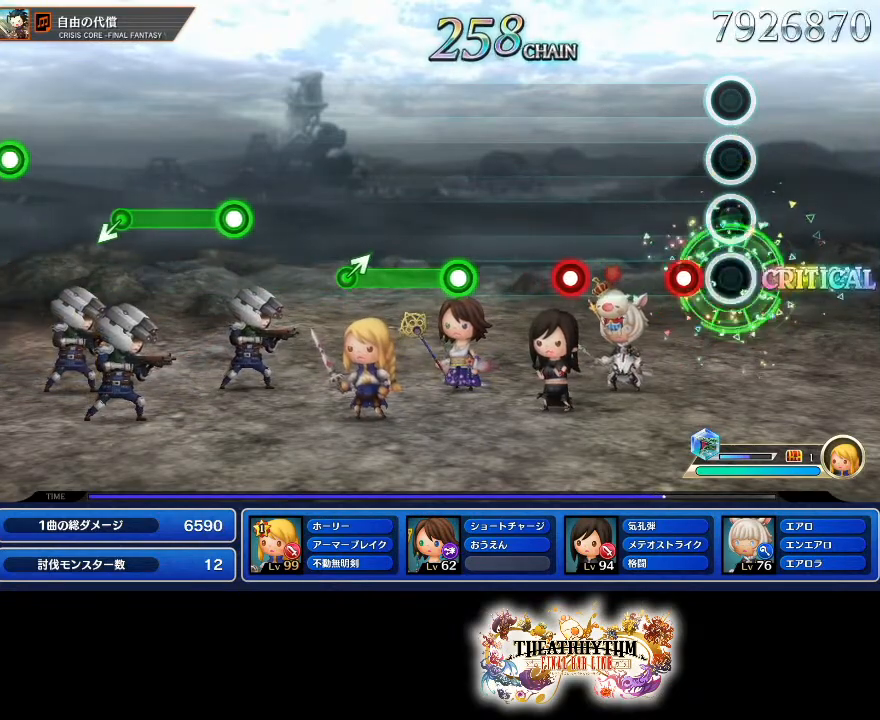
{"buttons": ["L2"], "left_stick": "center", "right_stick": "center", "events": [[133, "R2", "down"], [317, "R2", "up"], [384, "L2", "down"]]}
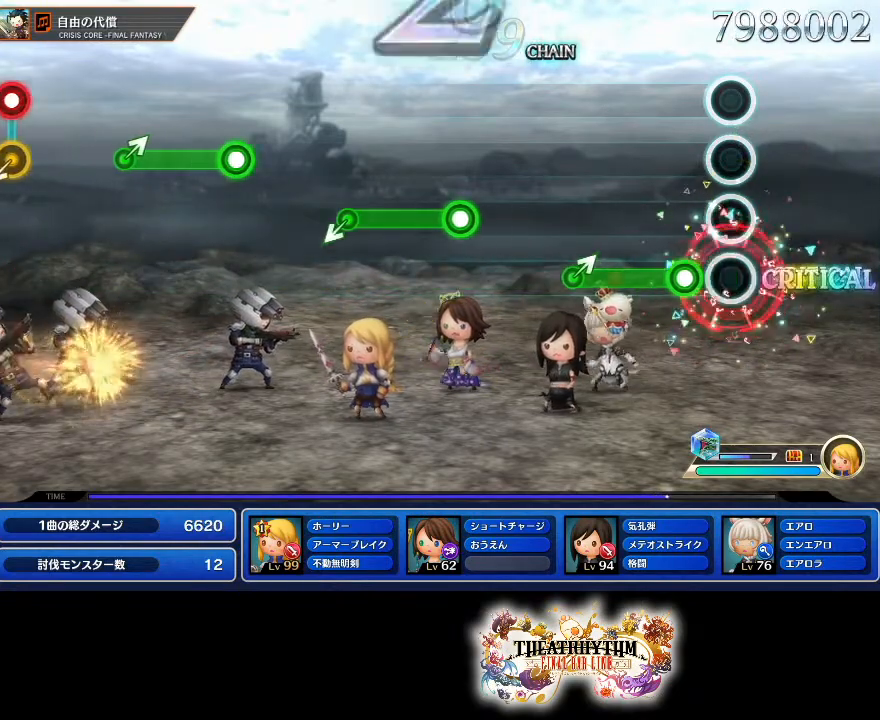
{"buttons": [], "left_stick": "up-right", "right_stick": "center", "events": [[17, "L2", "up"], [167, "R2", "down"], [384, "R2", "up"], [384, "left_stick", "up-right"]]}
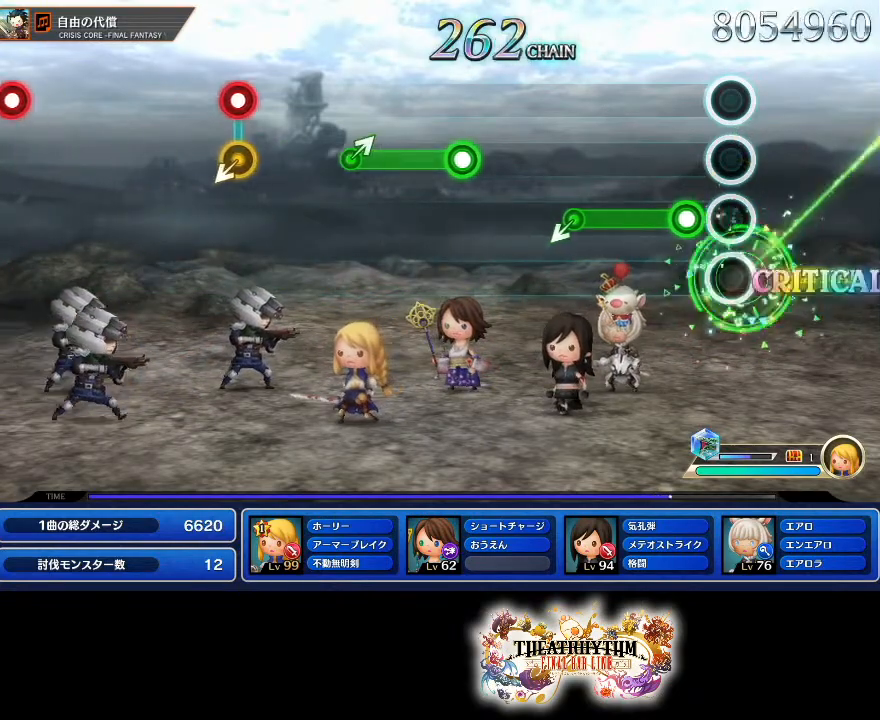
{"buttons": [], "left_stick": "center", "right_stick": "center", "events": [[17, "left_stick", "center"], [117, "R2", "down"], [367, "R2", "up"]]}
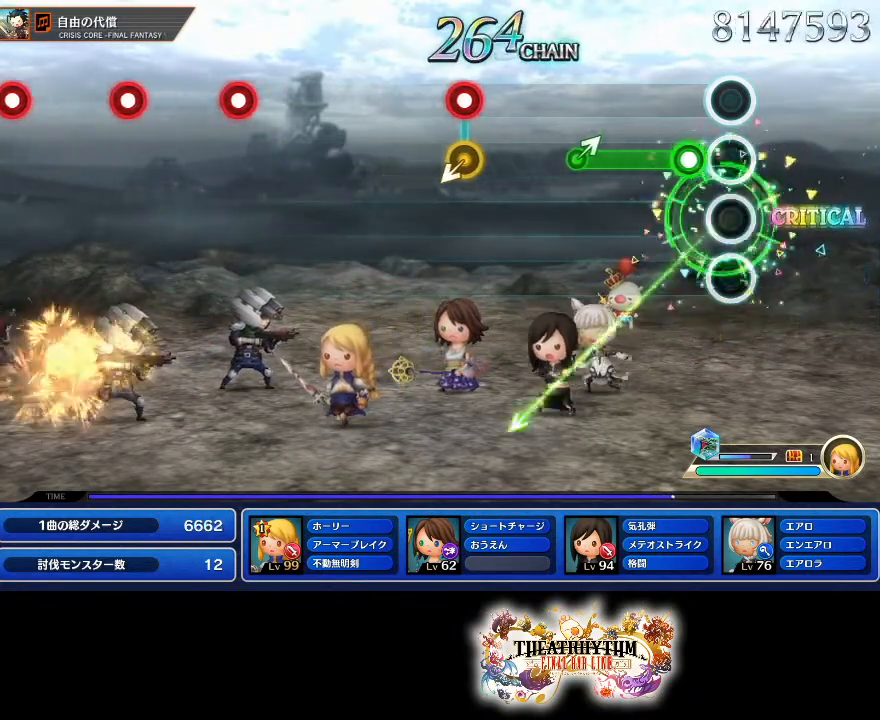
{"buttons": [], "left_stick": "center", "right_stick": "center", "events": [[134, "R2", "down"], [317, "left_stick", "up-right"], [384, "R2", "up"], [434, "left_stick", "center"]]}
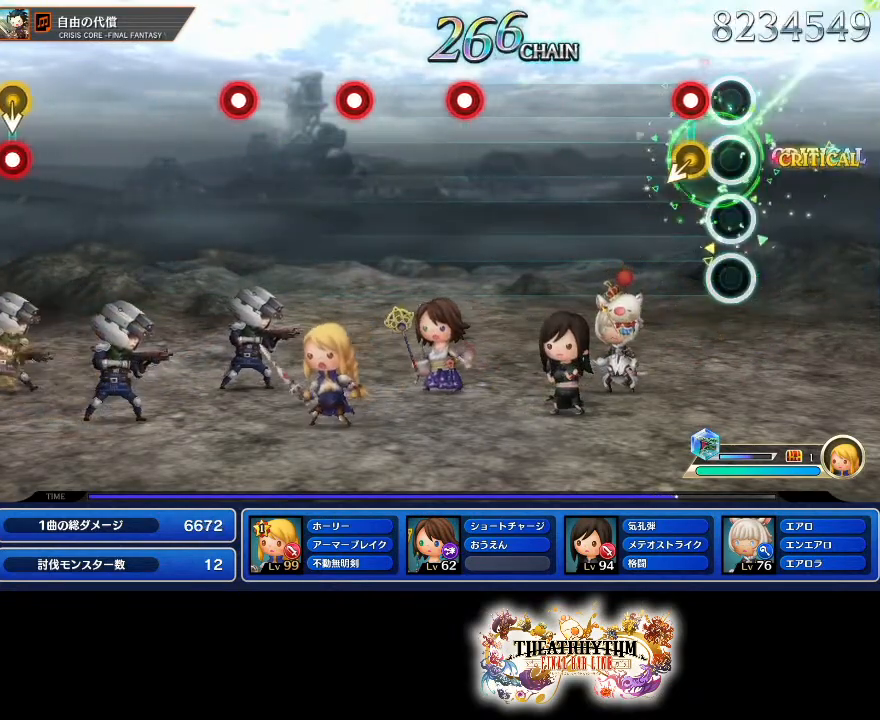
{"buttons": [], "left_stick": "center", "right_stick": "center", "events": [[83, "R2", "down"], [233, "R2", "up"]]}
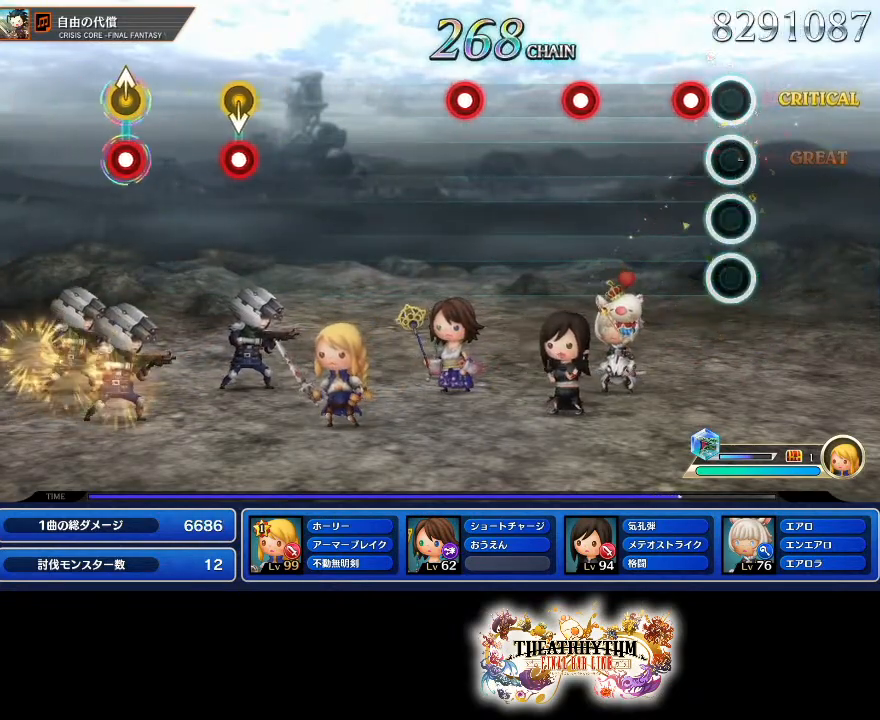
{"buttons": ["L2"], "left_stick": "center", "right_stick": "center"}
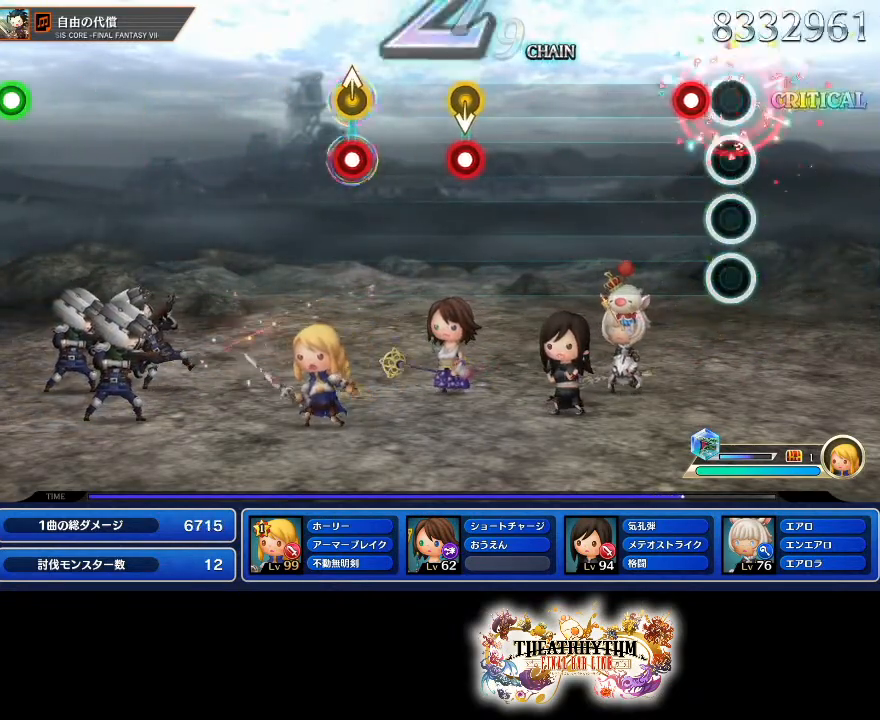
{"buttons": [], "left_stick": "center", "right_stick": "center", "events": [[33, "L2", "up"], [117, "R2", "down"], [317, "R2", "up"]]}
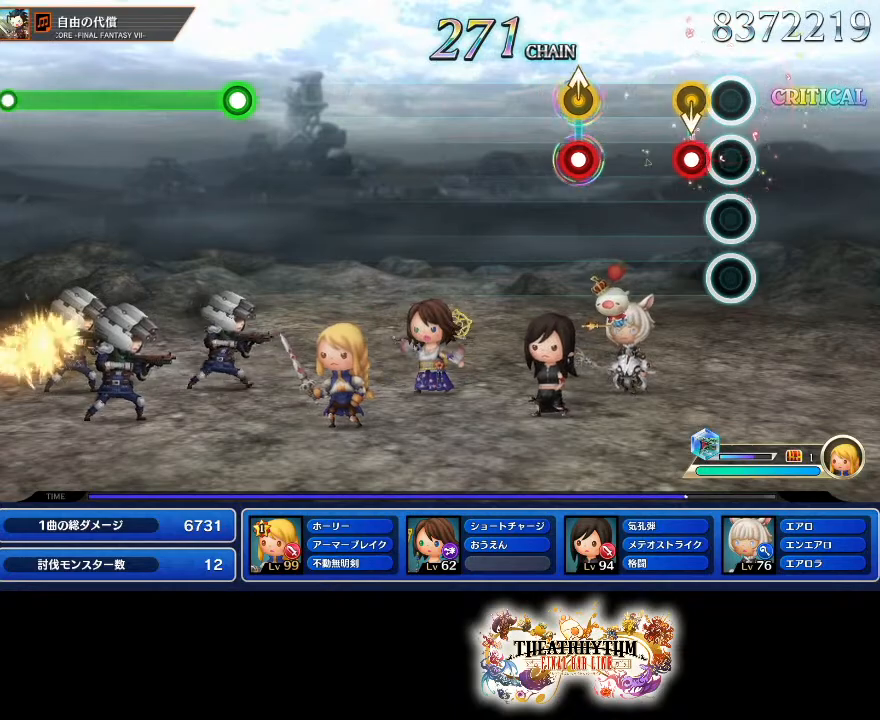
{"buttons": [], "left_stick": "center", "right_stick": "center", "events": [[117, "R2", "down"], [234, "R2", "up"], [351, "left_stick", "up"], [468, "left_stick", "center"]]}
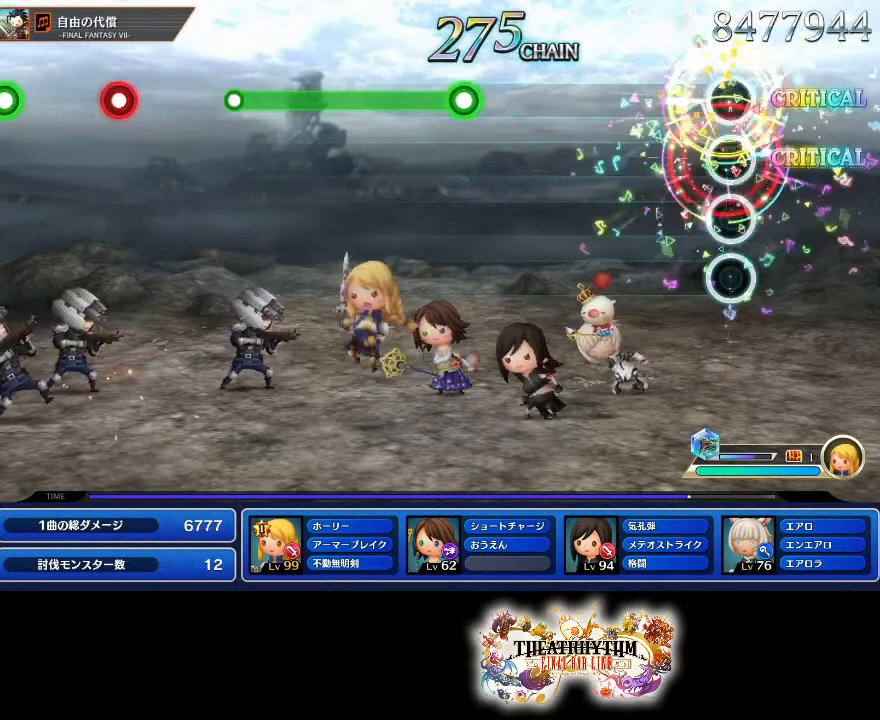
{"buttons": [], "left_stick": "center", "right_stick": "center", "events": []}
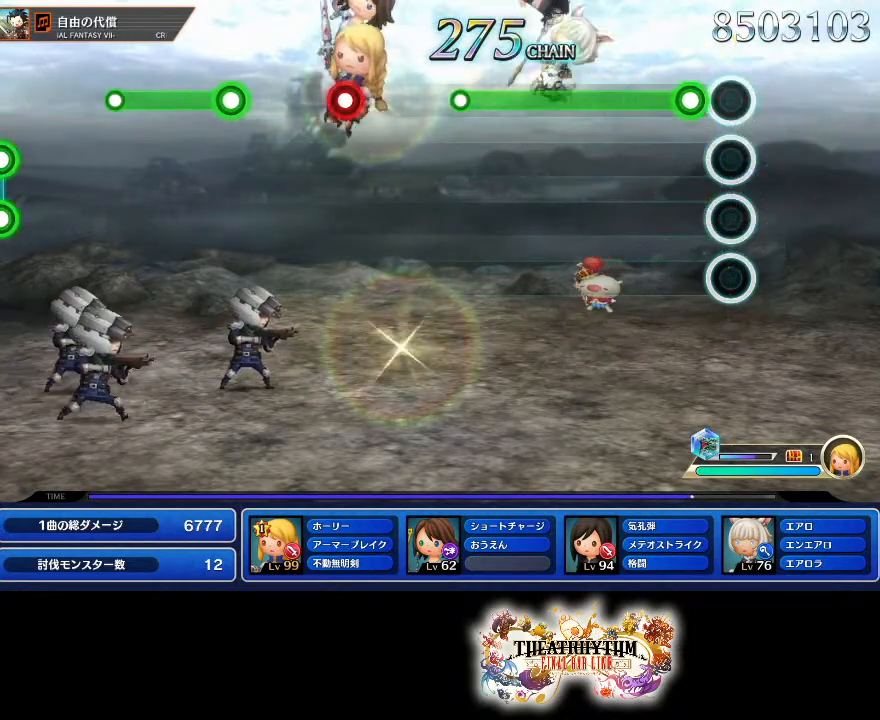
{"buttons": ["R2"], "left_stick": "center", "right_stick": "center", "events": [[134, "R2", "down"]]}